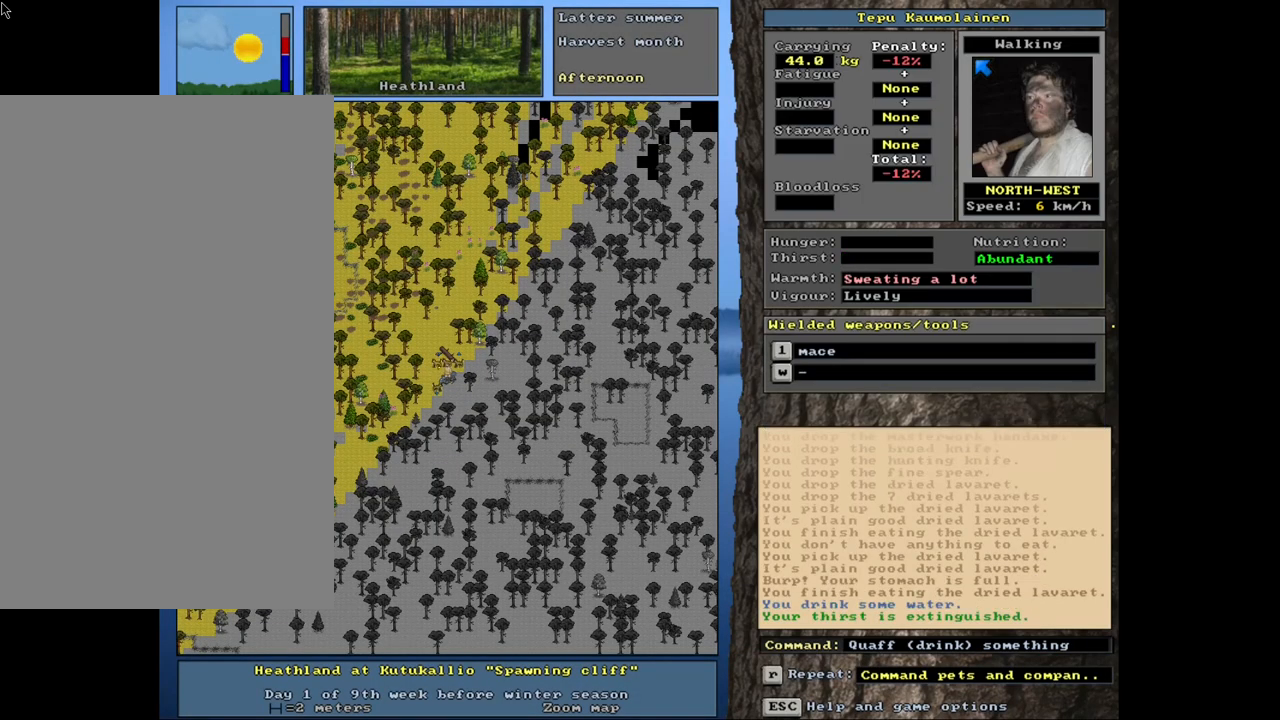
Gameplay with keyboard and mouse; each line is a JSON object with the keys and mouse buttons held at the frame after it. "events" lists presses ("down") and releases ("up") of ".", "/", "0", "1", "2", "3", "4", "5", "6", "8", "9", "a", "alt_l", "alt_r", "b", "backslash", "backspace", "c", "caps_lock", "comma", "ctrl_l", "ctrl_r", "d", "down", "e", "equals", "escape", "f", "f1", "f10", "f11", "f12", "f2", "f3", "f4", "f5", "f6", "f7", "f8", "f9", "g", "h", "i", "k", "l", "lbracket", "left", "minus", "n", "num0", "num1", "num2", "num3", "num4", "num5", "num6", "num7", "num8", "num9", "o", "p", "q", "quote", "r", "rbracket", "return", "right", "s", "semicolon", "shift_l", "shift_r", "space", "super", "t", "tab", "tilde", "up", "v", "w", "x", "y", "z", "mouse_left", "mouse_wheel", "mouse_right", "mouse_mb4" and "mouse_mb5" between this image and that frame as [ms after this image, input, new state], when the widget could be followed in between. "mouse_left", "mouse_wheel", "mouse_right", "mouse_mb4", "mouse_mb5" = the "left", "wheel", "right", "mb4", "mb5" buttons of the "mouse" list. No other keys are recorded. "wheel" means that the mouse wheel is clicked or scrolled. Mouse movement is not recorded. Not read: 7 j m other_keys u.
{"keys": ["tab"], "mouse": [], "events": [[167, "d", "down"], [267, "d", "up"], [500, "tab", "down"]]}
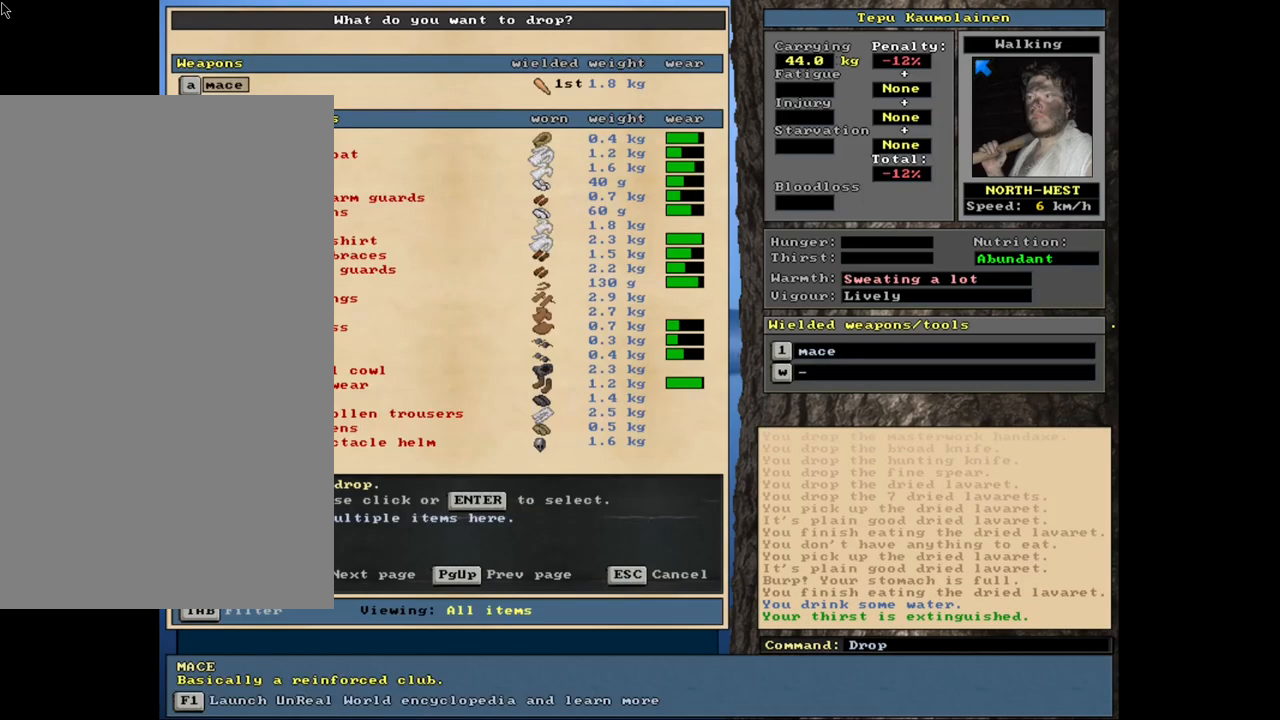
{"keys": ["shift_l"], "mouse": [], "events": [[100, "tab", "up"], [150, "c", "down"], [233, "c", "up"], [483, "shift_l", "down"]]}
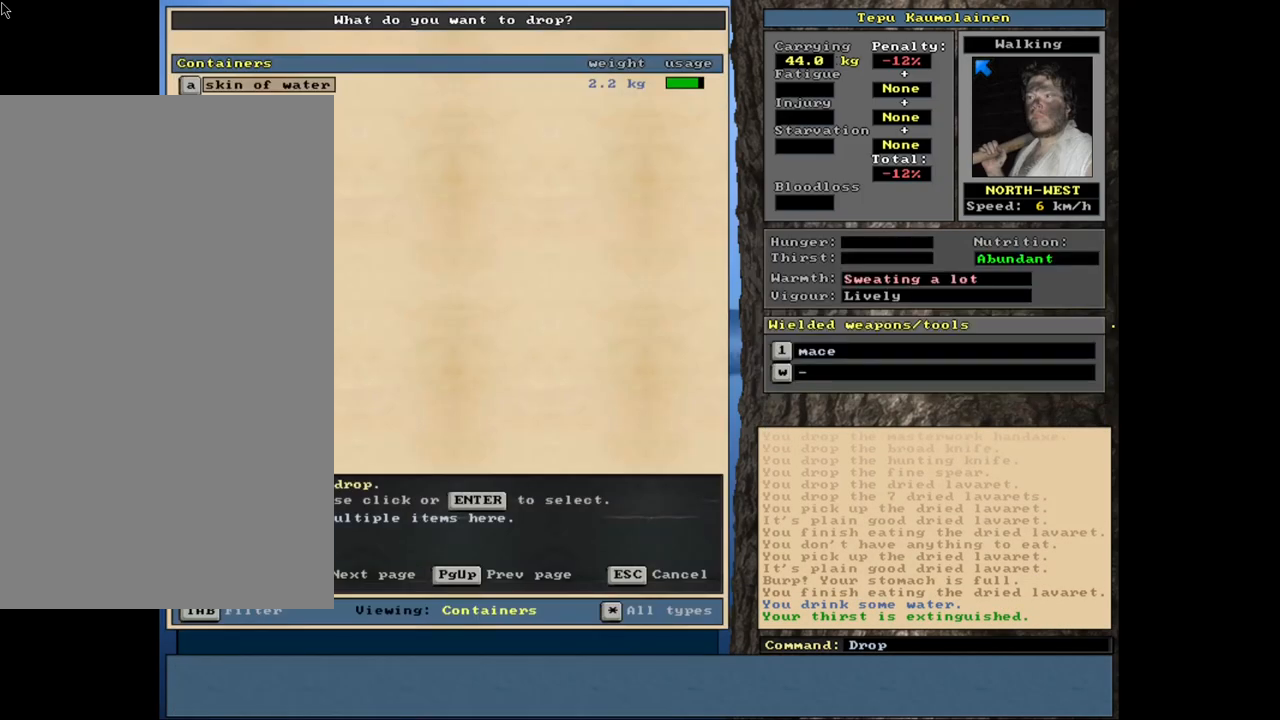
{"keys": [], "mouse": [], "events": [[50, "equals", "down"], [150, "equals", "up"], [200, "shift_l", "up"], [333, "space", "down"], [417, "space", "up"]]}
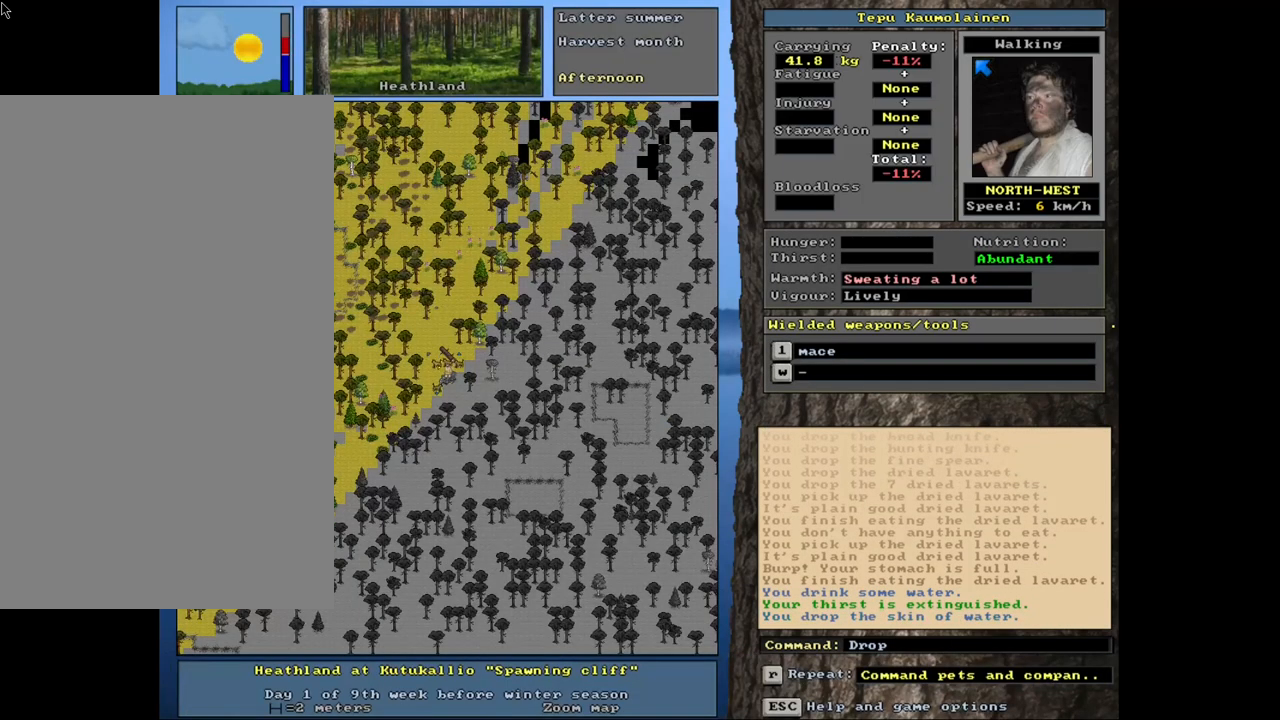
{"keys": ["shift_l"], "mouse": [], "events": [[33, "d", "down"], [150, "d", "up"], [167, "tab", "down"], [267, "tab", "up"], [300, "f", "down"], [400, "f", "up"], [450, "shift_l", "down"]]}
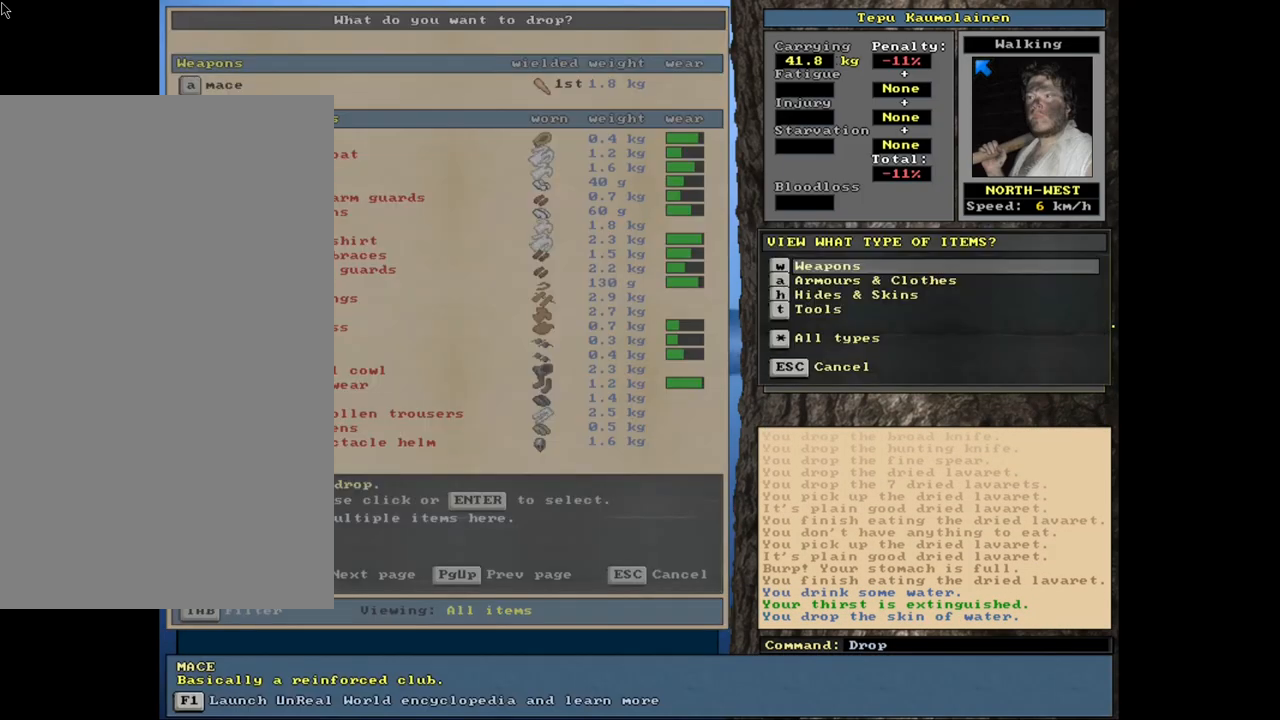
{"keys": ["escape"], "mouse": [], "events": [[50, "equals", "down"], [150, "equals", "up"], [200, "shift_l", "up"], [467, "escape", "down"]]}
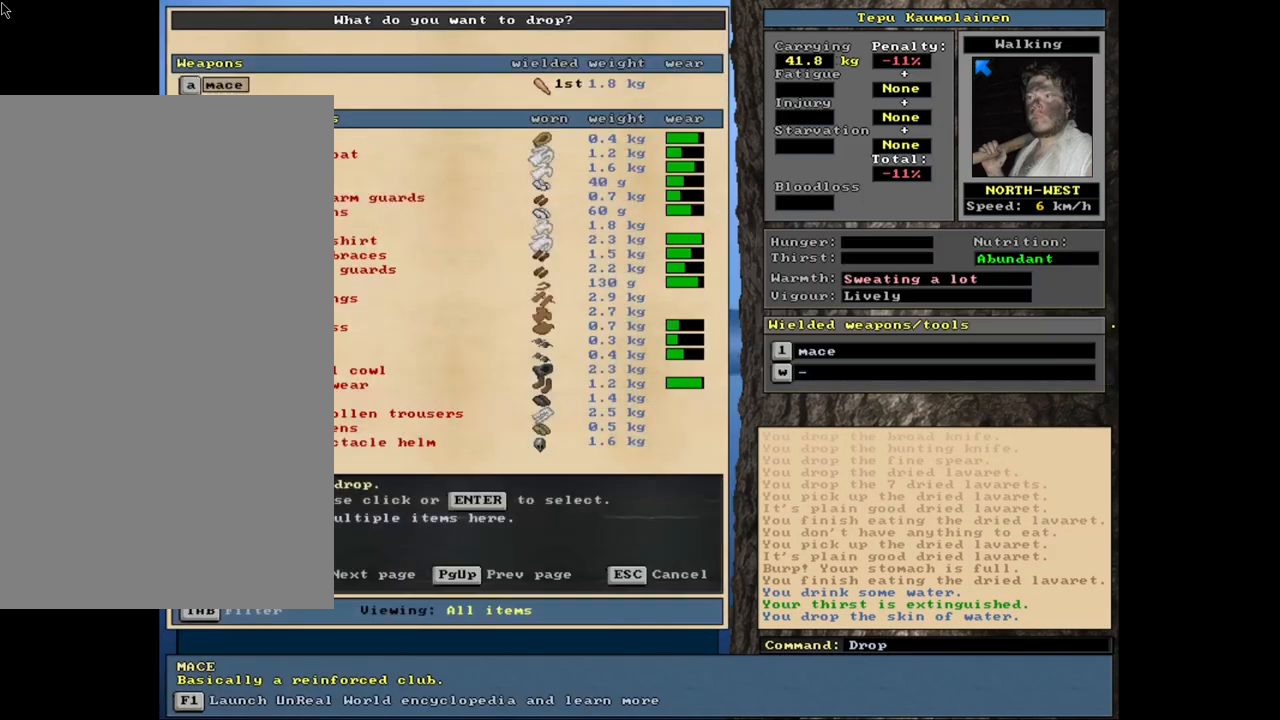
{"keys": [], "mouse": [], "events": [[50, "escape", "up"], [250, "escape", "down"], [350, "escape", "up"]]}
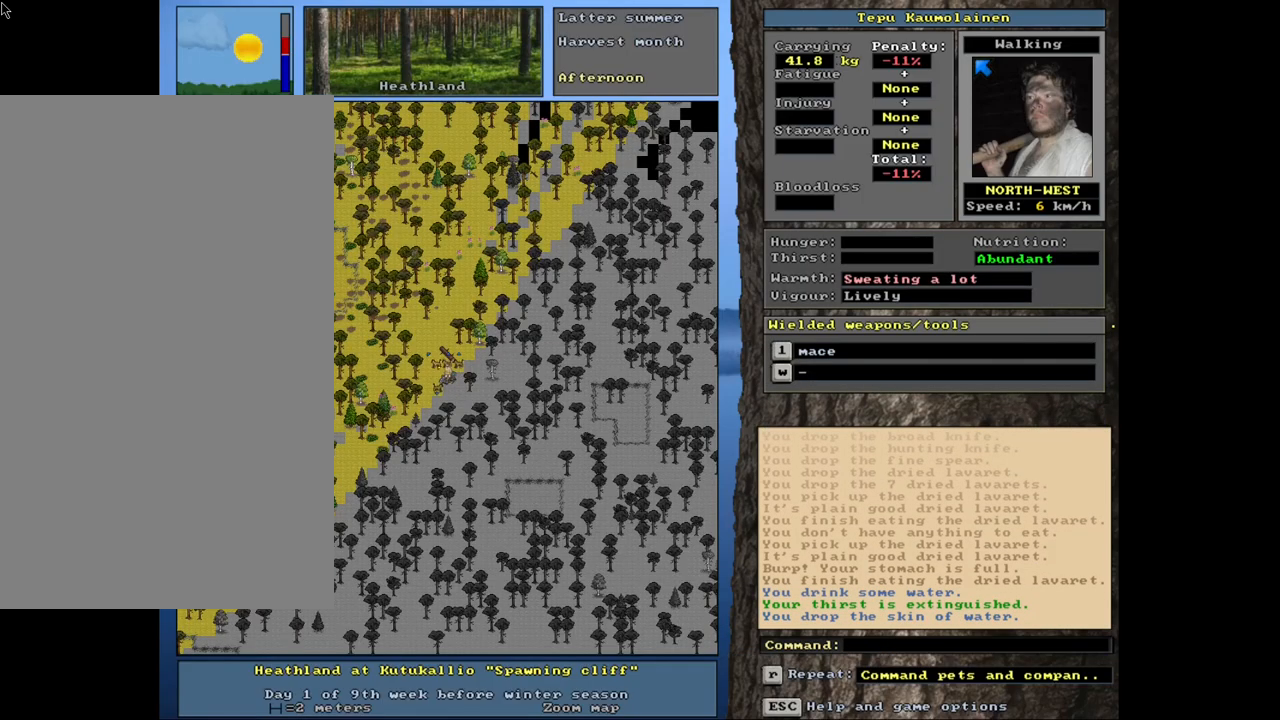
{"keys": [], "mouse": [], "events": [[83, "d", "down"], [167, "d", "up"]]}
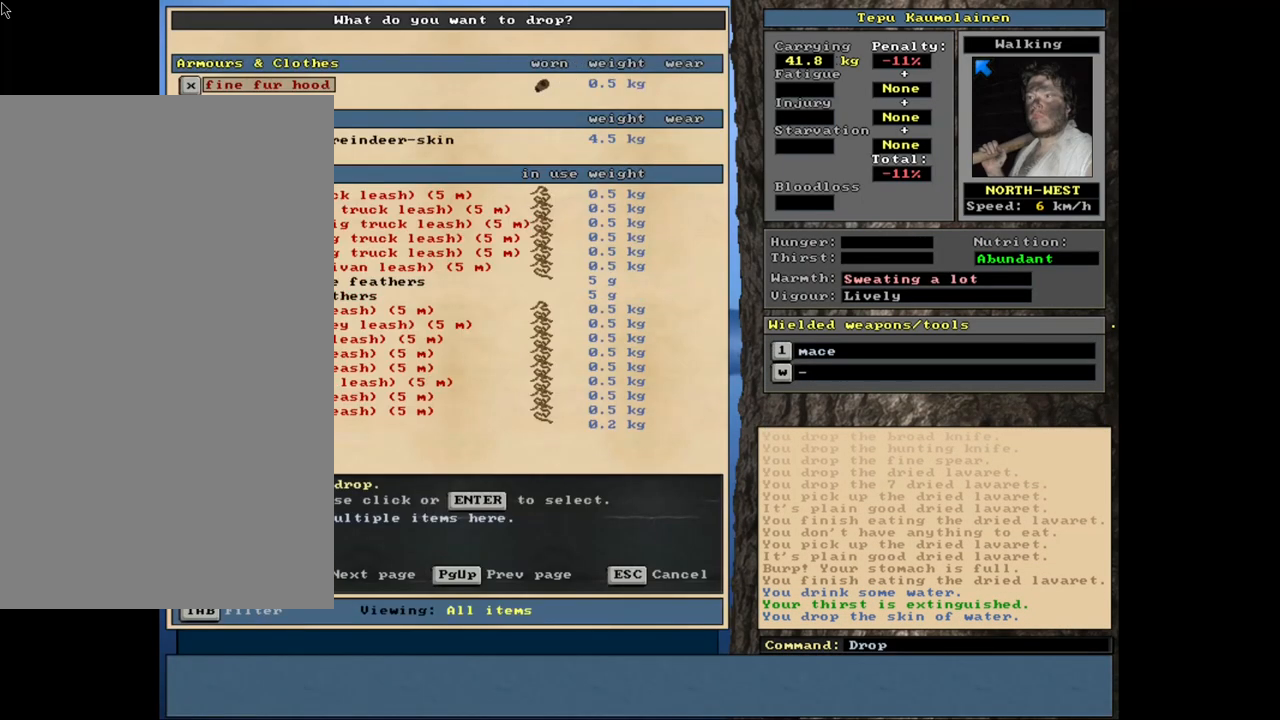
{"keys": [], "mouse": [], "events": []}
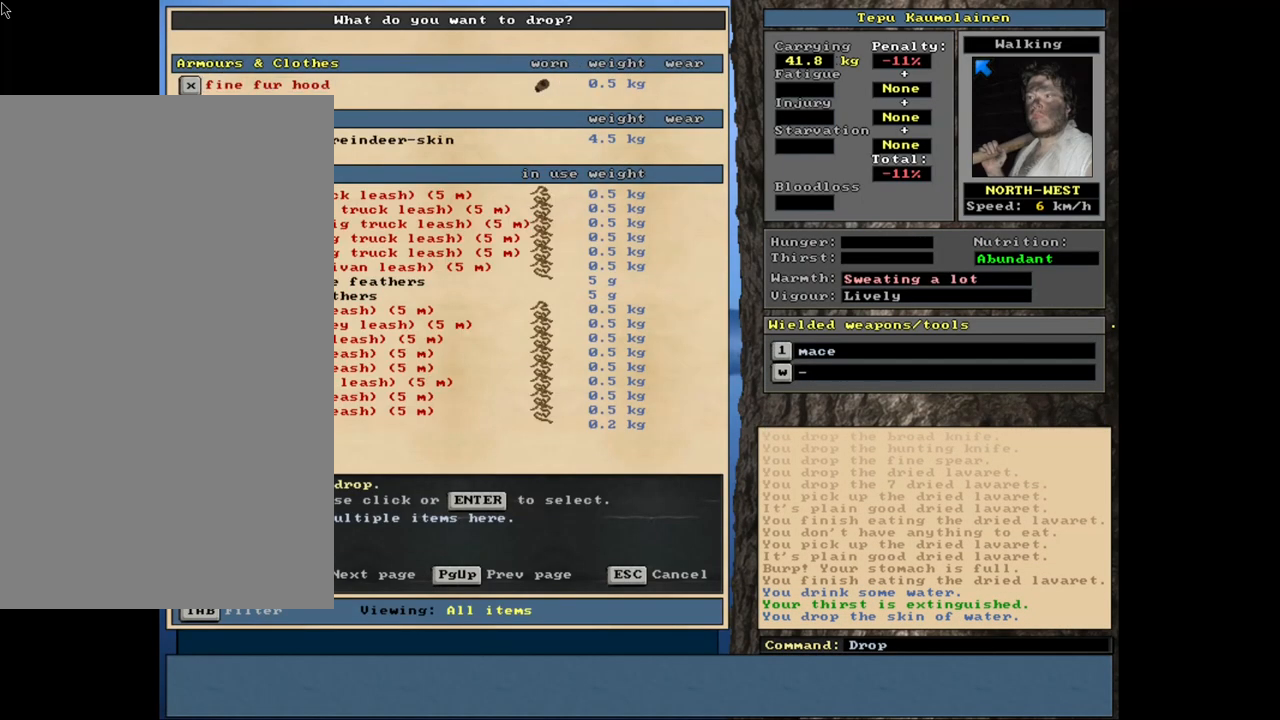
{"keys": [], "mouse": [], "events": []}
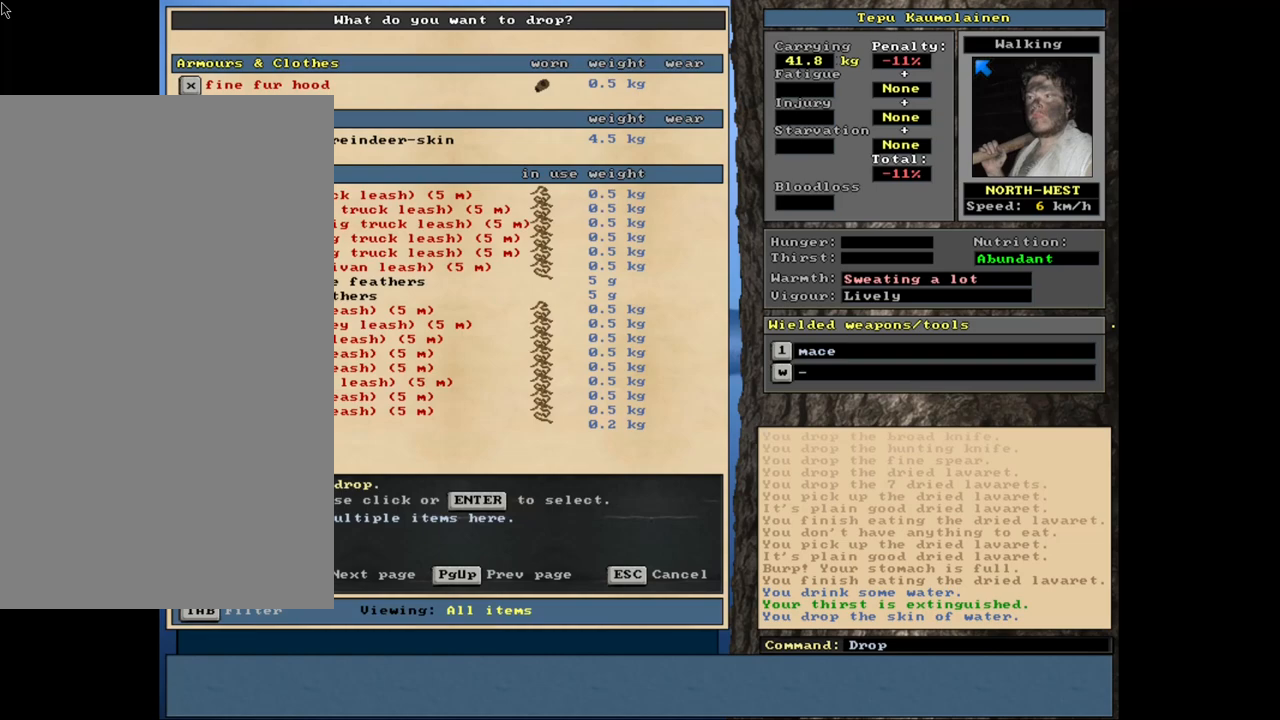
{"keys": [], "mouse": [], "events": []}
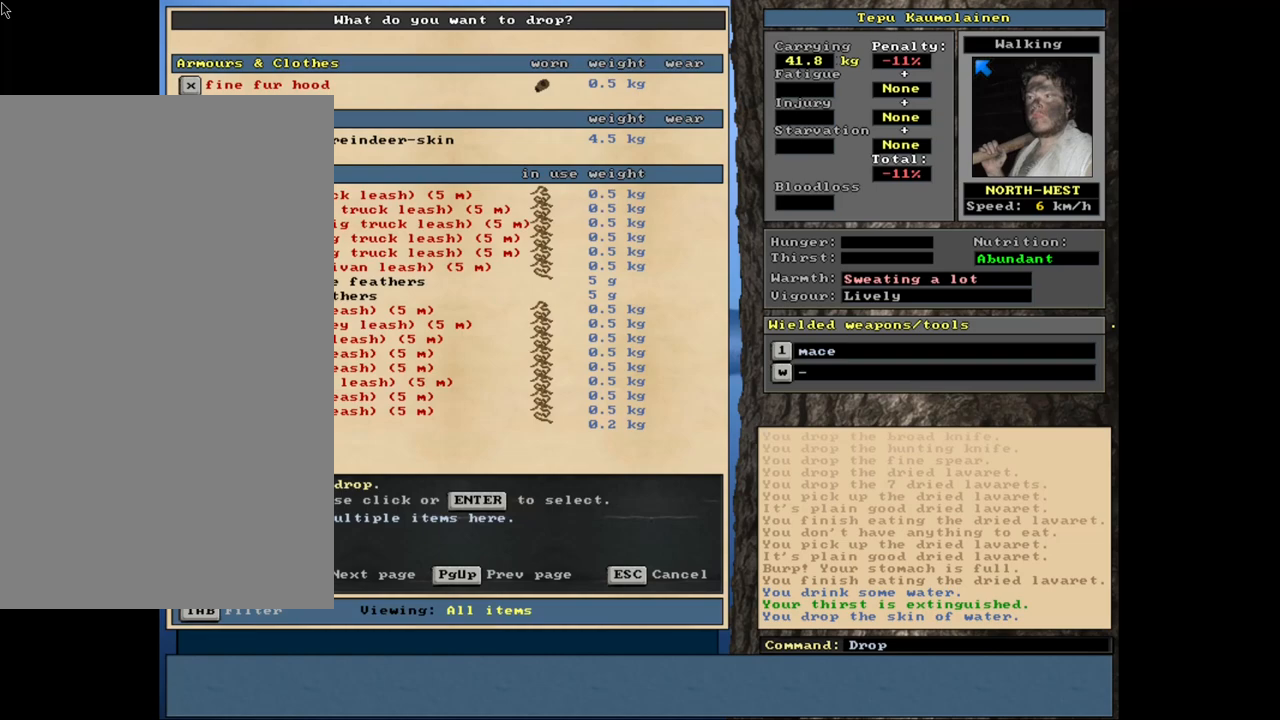
{"keys": [], "mouse": [], "events": [[333, "y", "down"], [433, "y", "up"]]}
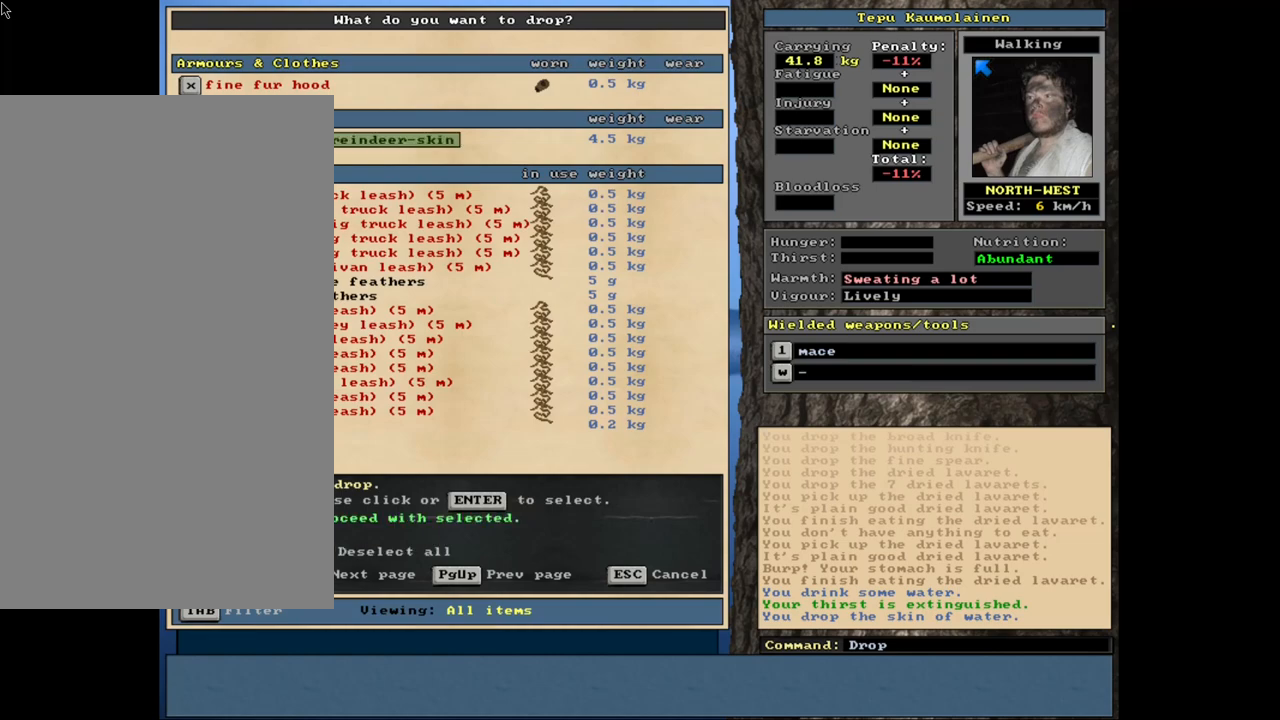
{"keys": [], "mouse": [], "events": []}
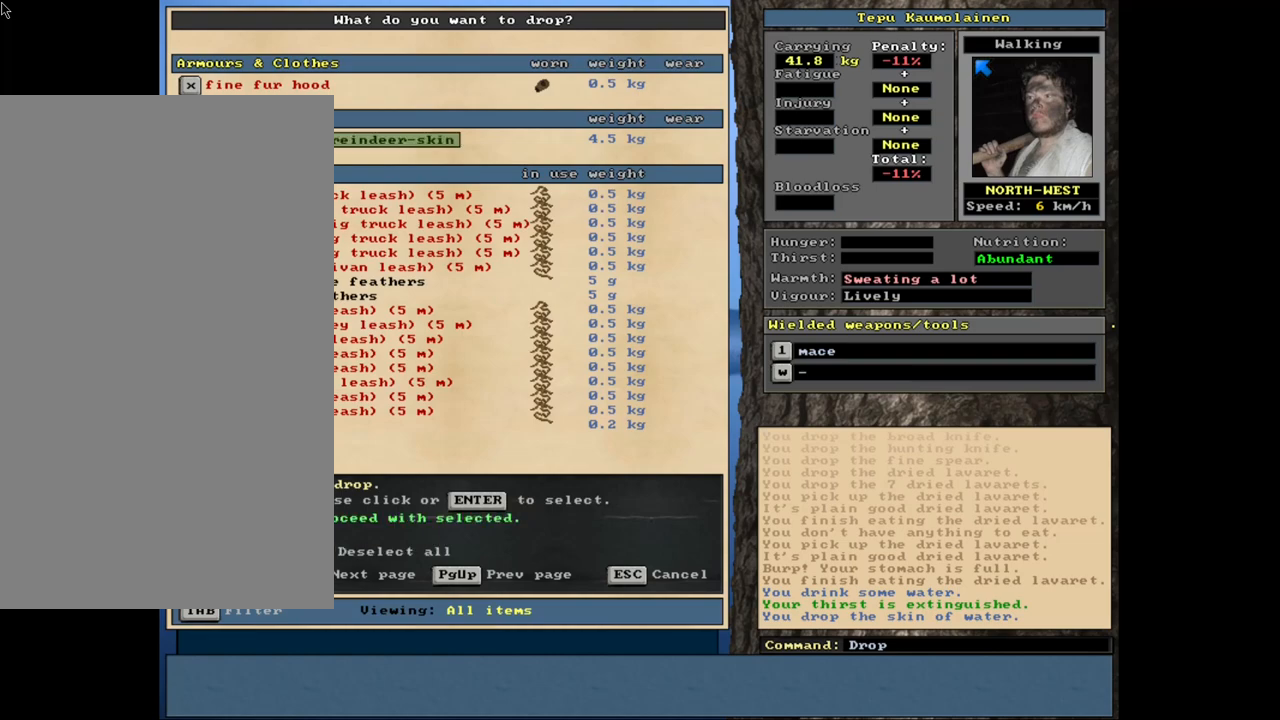
{"keys": [], "mouse": [], "events": [[100, "space", "down"], [167, "space", "up"]]}
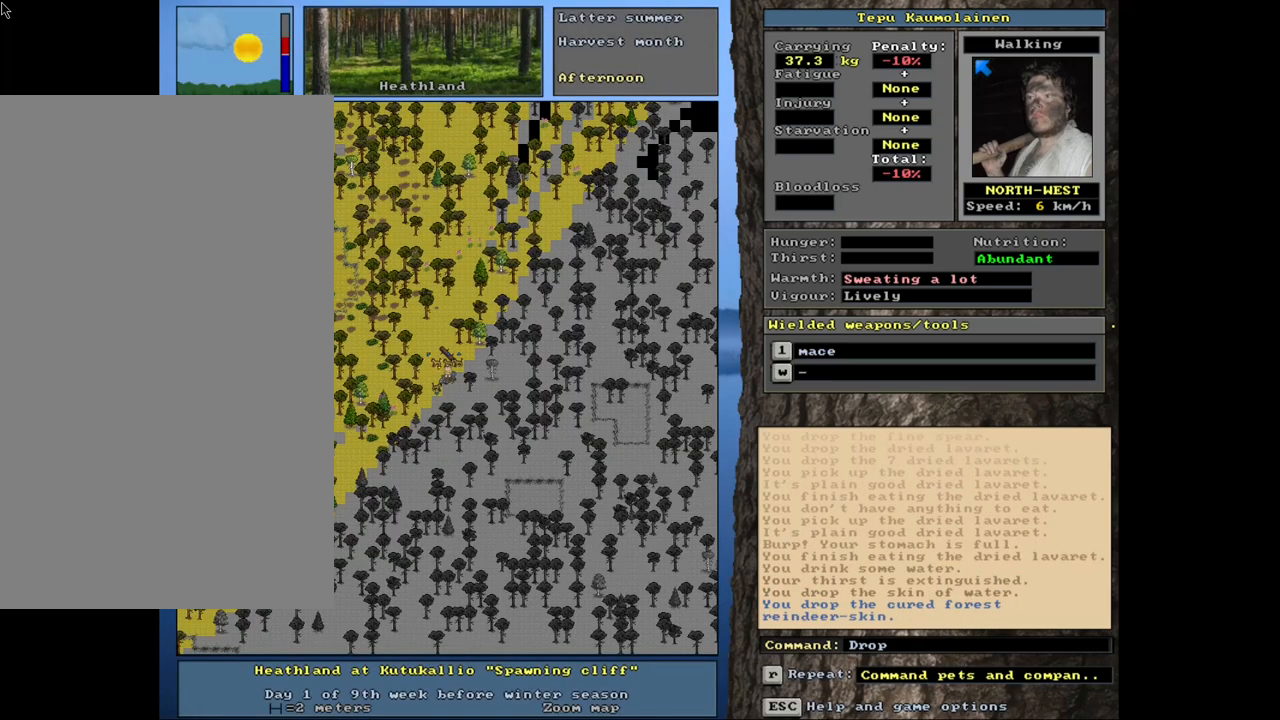
{"keys": [], "mouse": [], "events": [[50, "d", "down"], [133, "d", "up"]]}
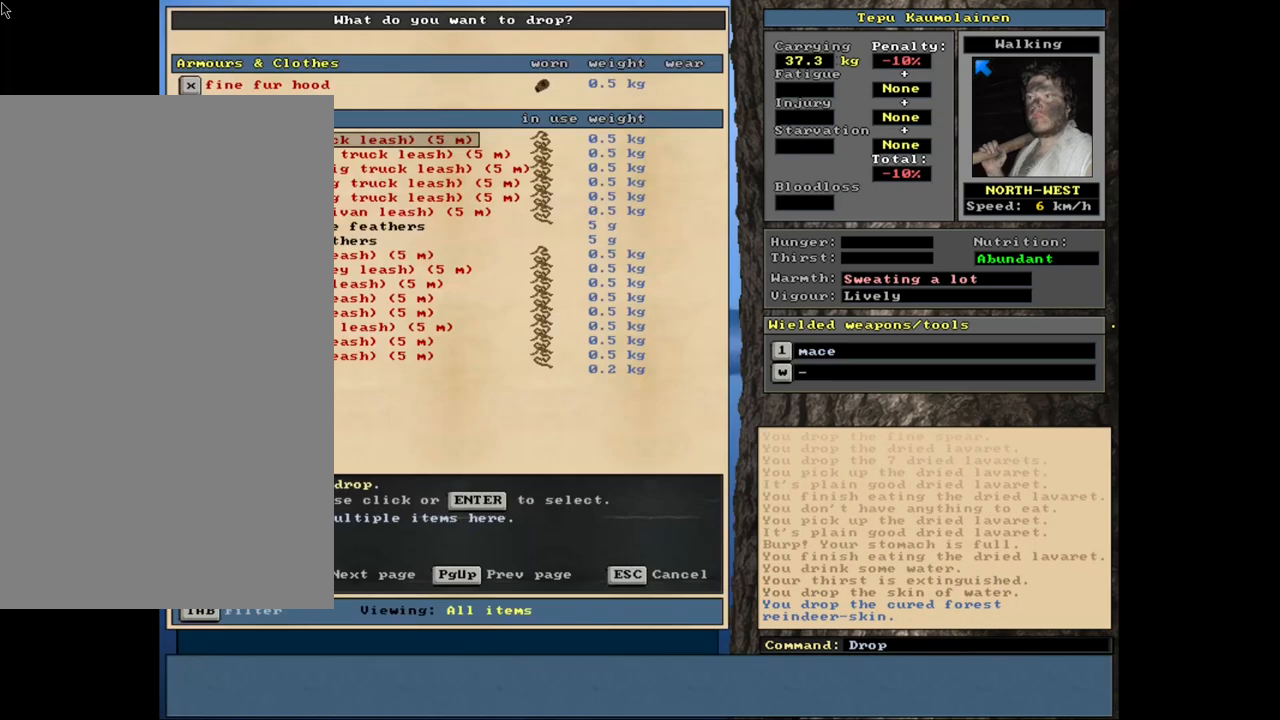
{"keys": [], "mouse": [], "events": []}
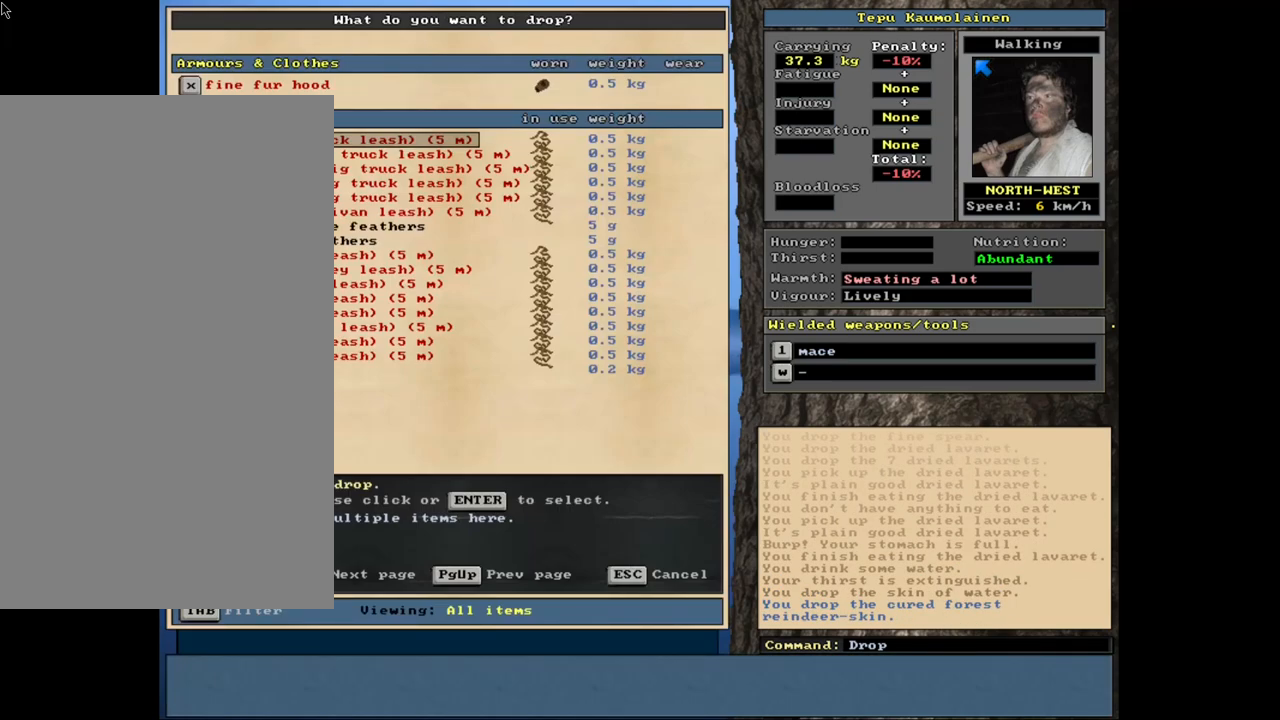
{"keys": [], "mouse": [], "events": []}
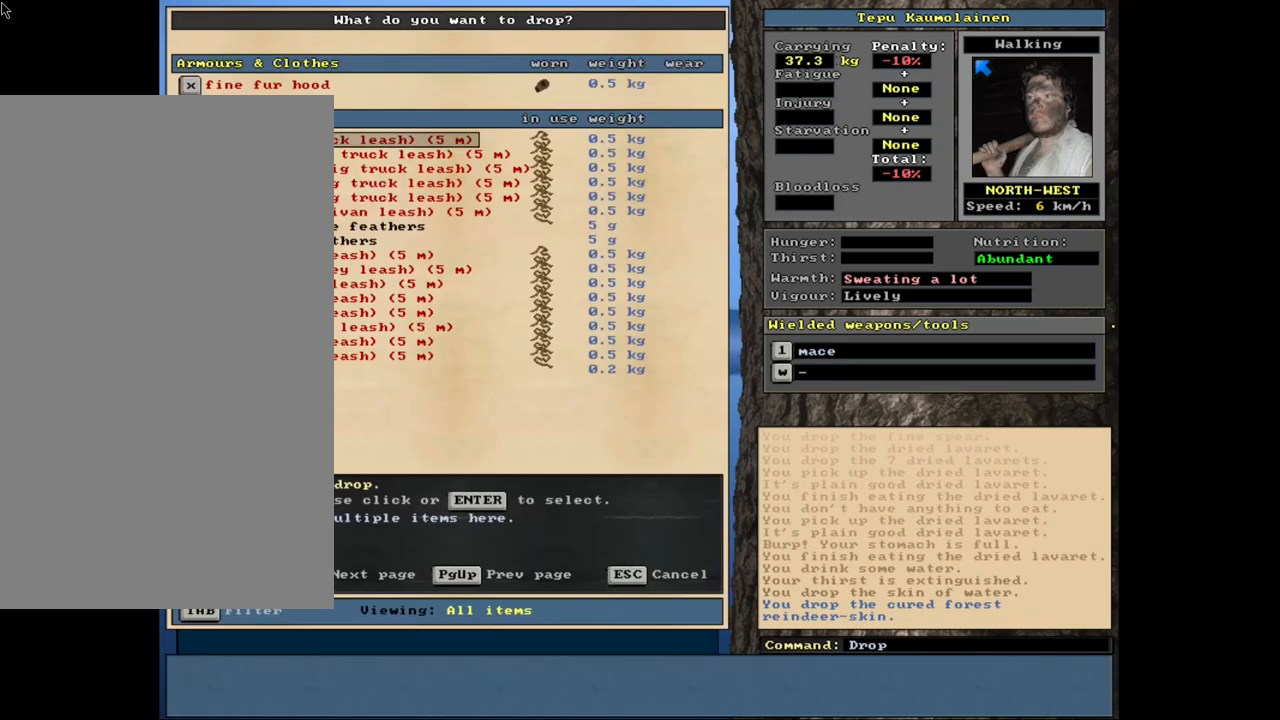
{"keys": ["f", "shift_l"], "mouse": [], "events": [[67, "shift_l", "down"], [217, "e", "down"], [350, "e", "up"], [467, "f", "down"]]}
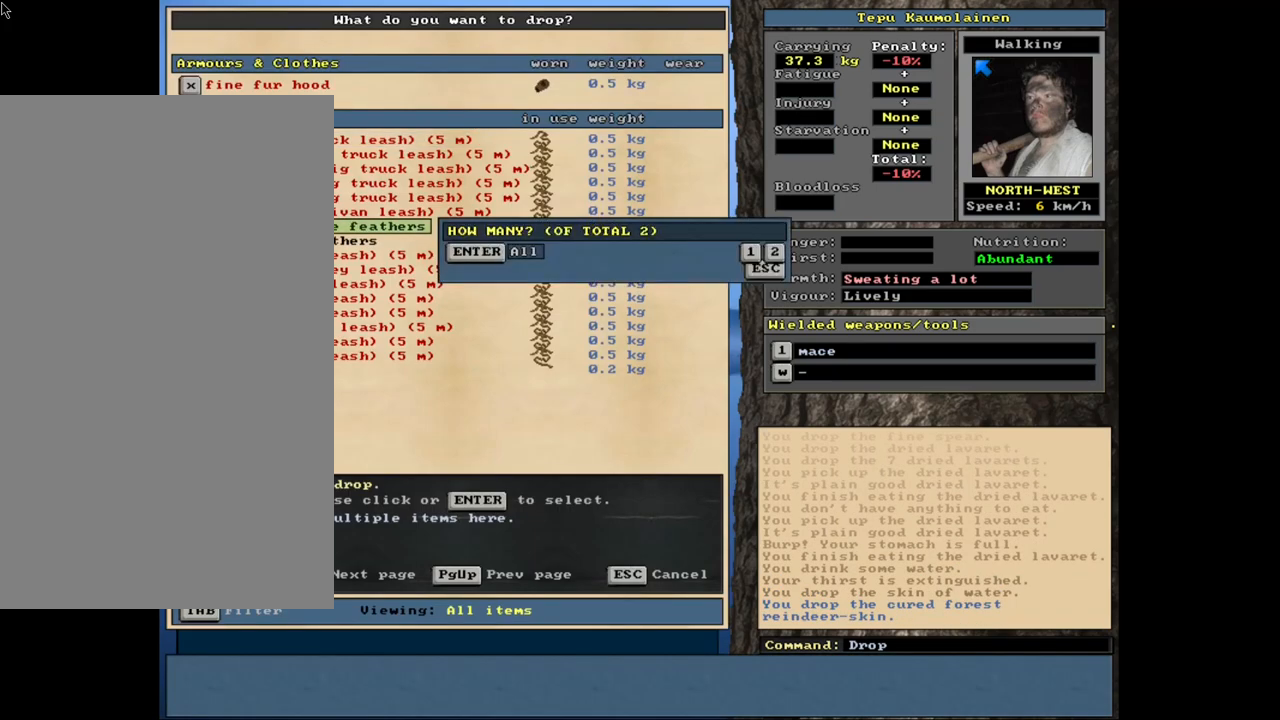
{"keys": [], "mouse": [], "events": [[33, "f", "up"], [500, "shift_l", "up"]]}
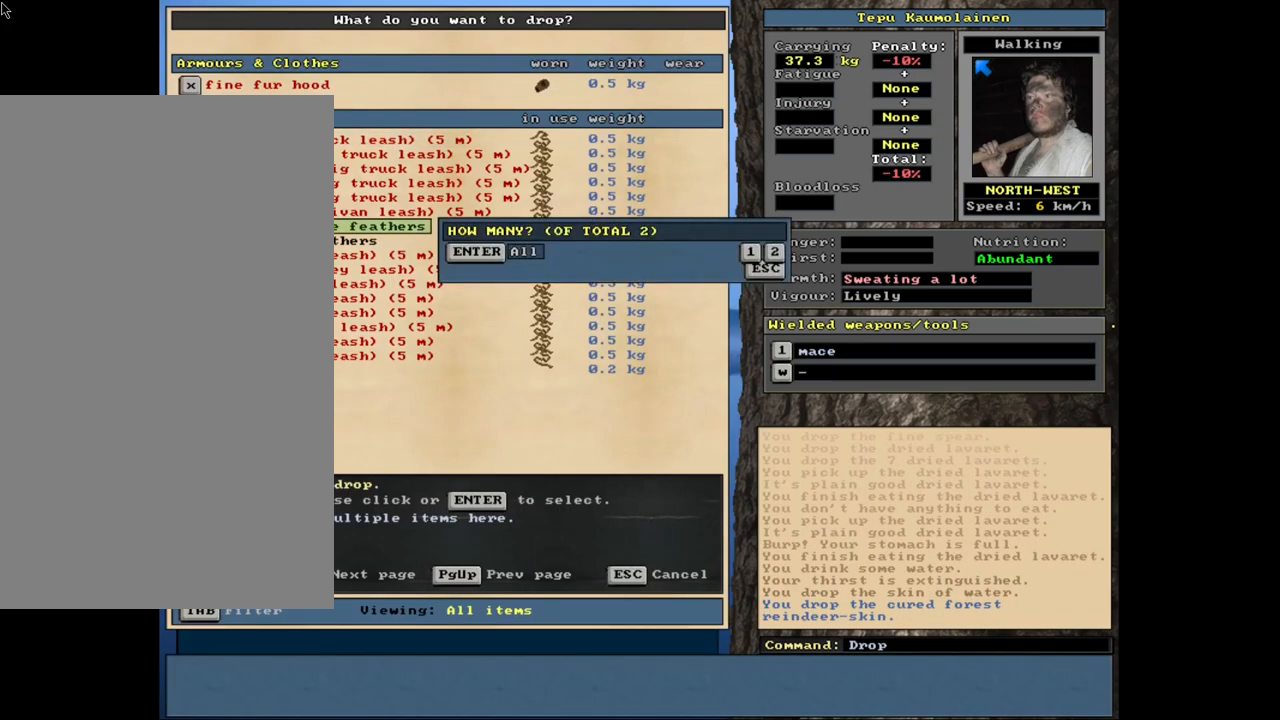
{"keys": ["shift_l"], "mouse": [], "events": [[183, "return", "down"], [283, "return", "up"], [333, "shift_l", "down"]]}
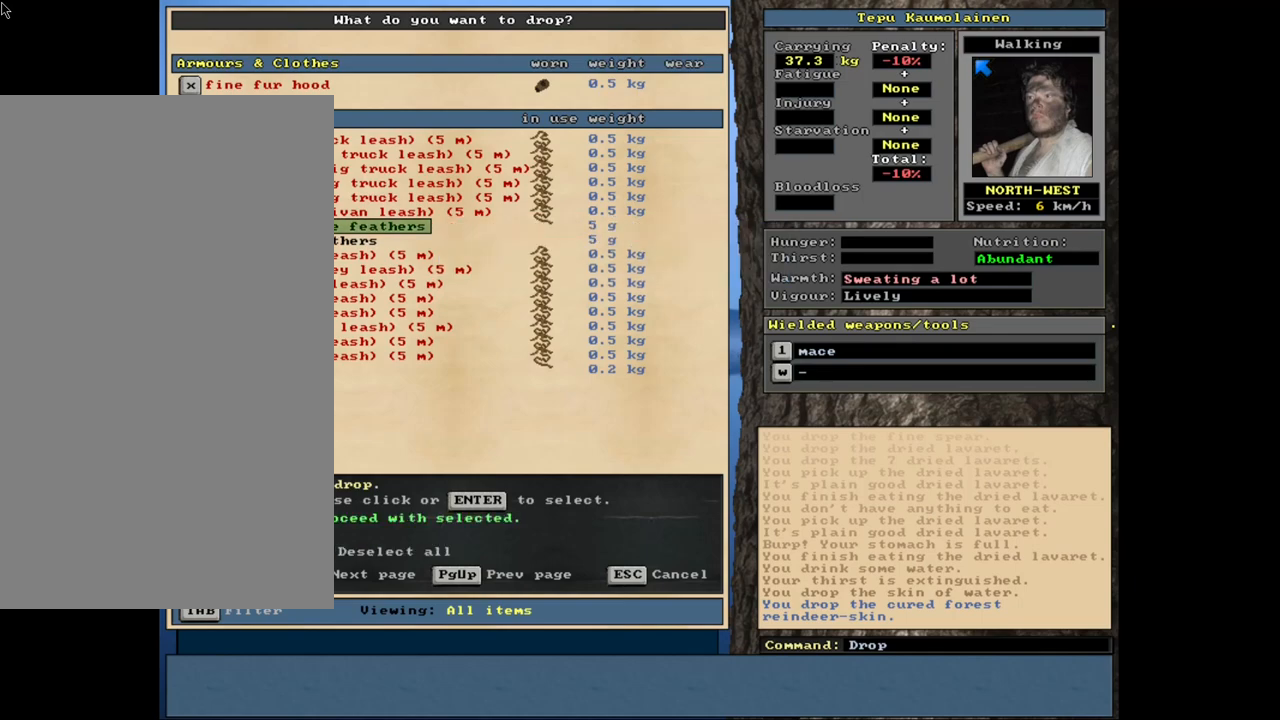
{"keys": [], "mouse": [], "events": [[50, "f", "down"], [150, "f", "up"], [267, "shift_l", "up"]]}
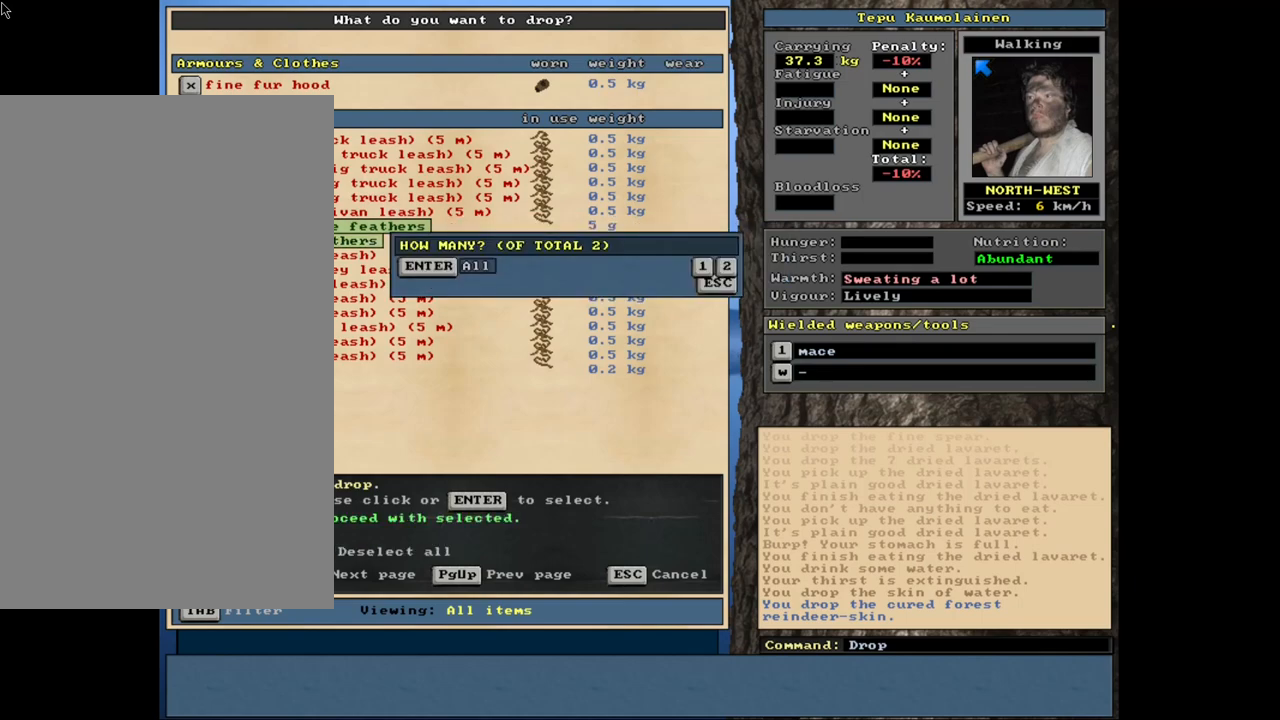
{"keys": ["space"], "mouse": [], "events": [[167, "return", "down"], [267, "return", "up"], [467, "space", "down"]]}
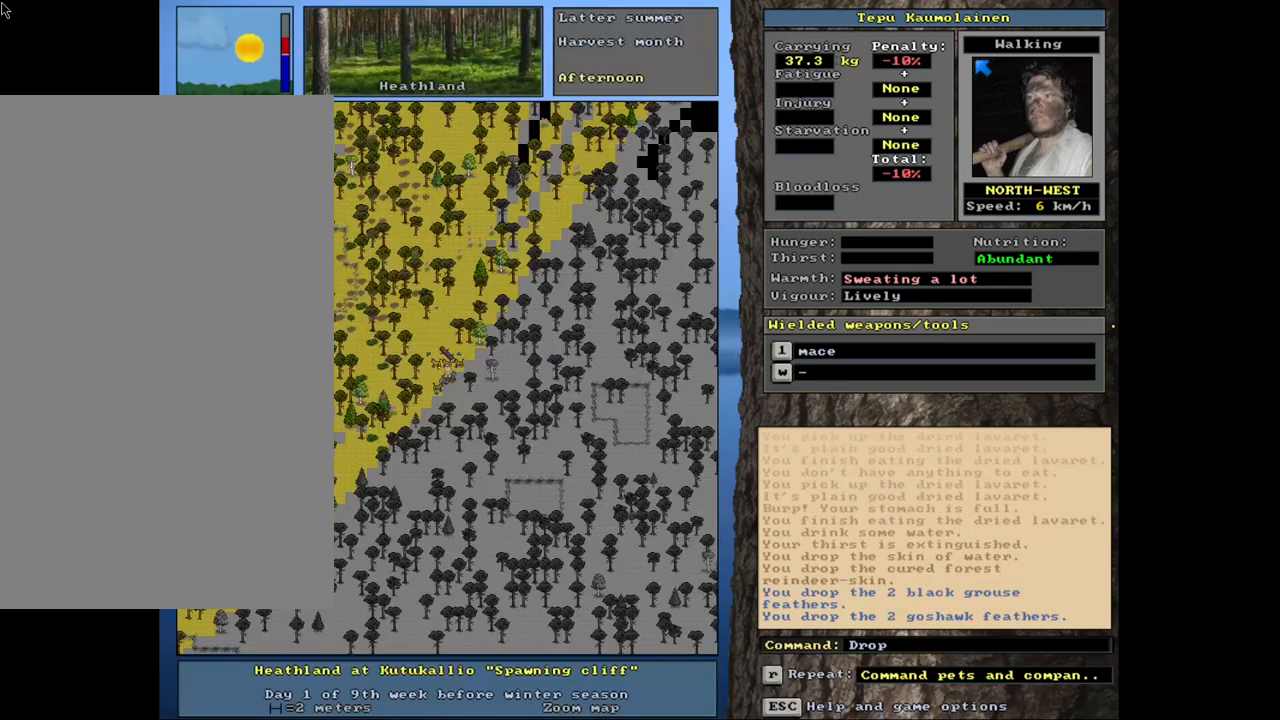
{"keys": [], "mouse": [], "events": [[50, "space", "up"], [367, "d", "down"], [450, "d", "up"]]}
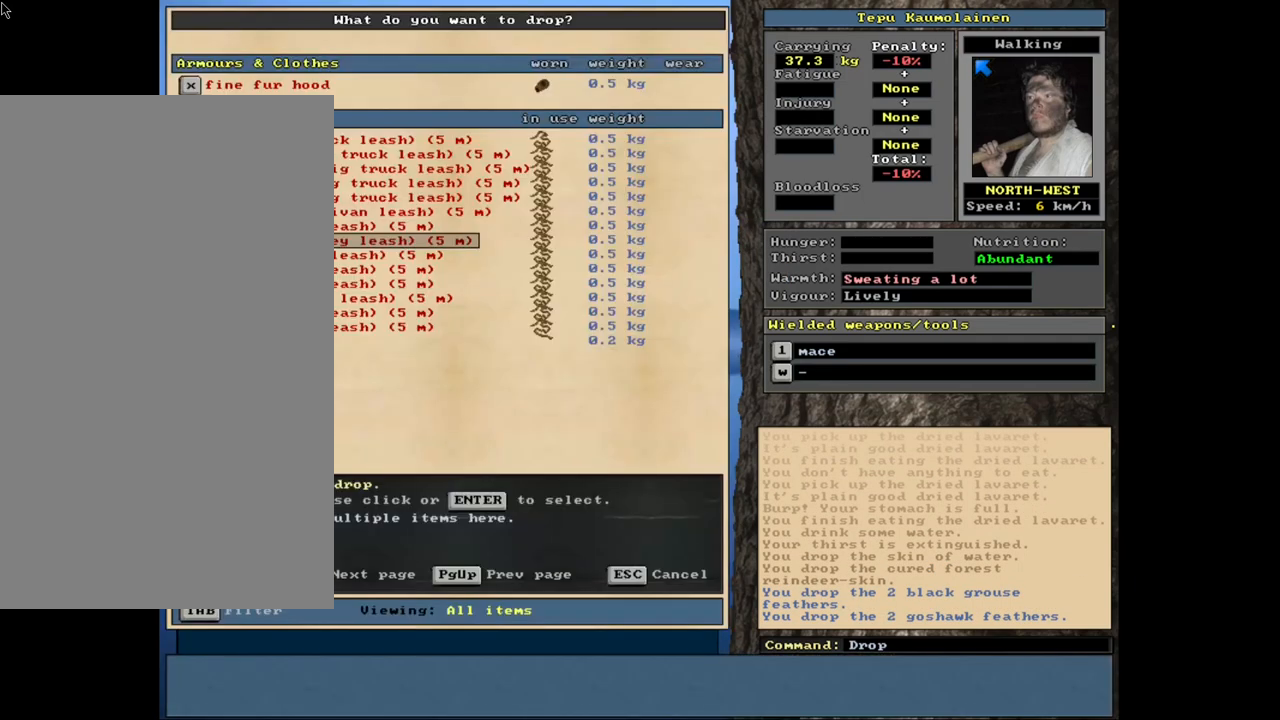
{"keys": [], "mouse": [], "events": []}
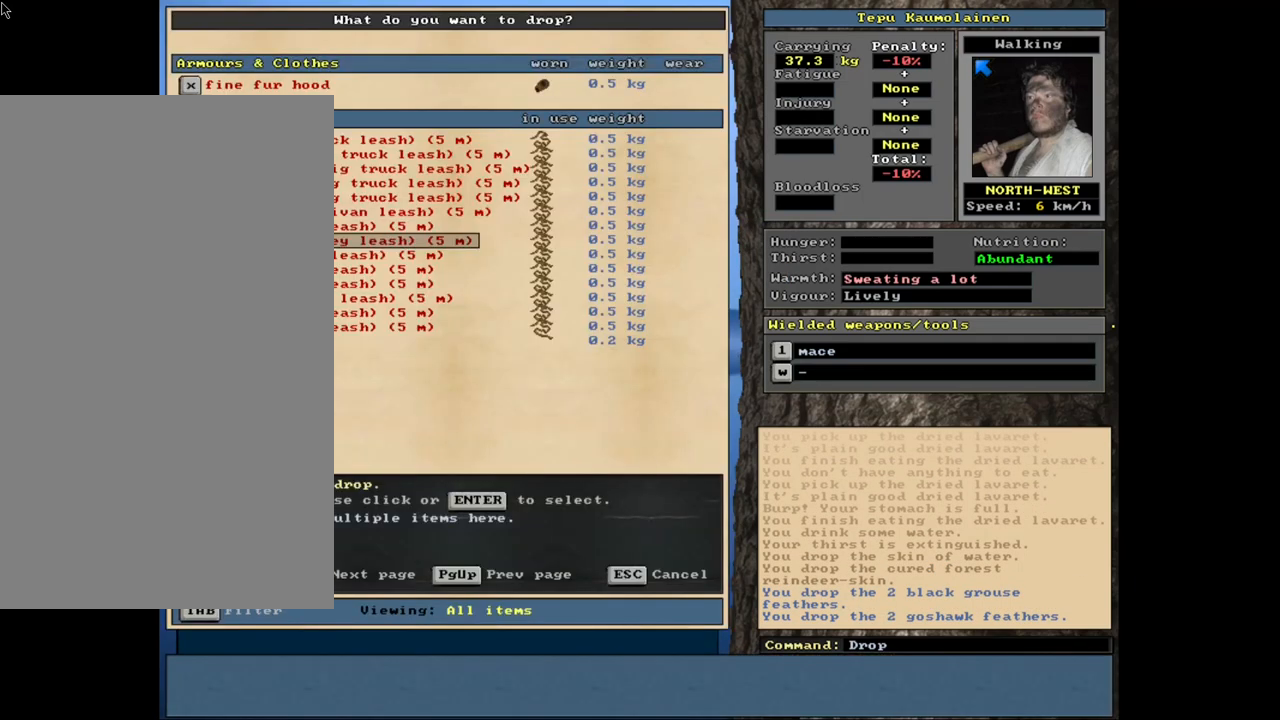
{"keys": [], "mouse": [], "events": []}
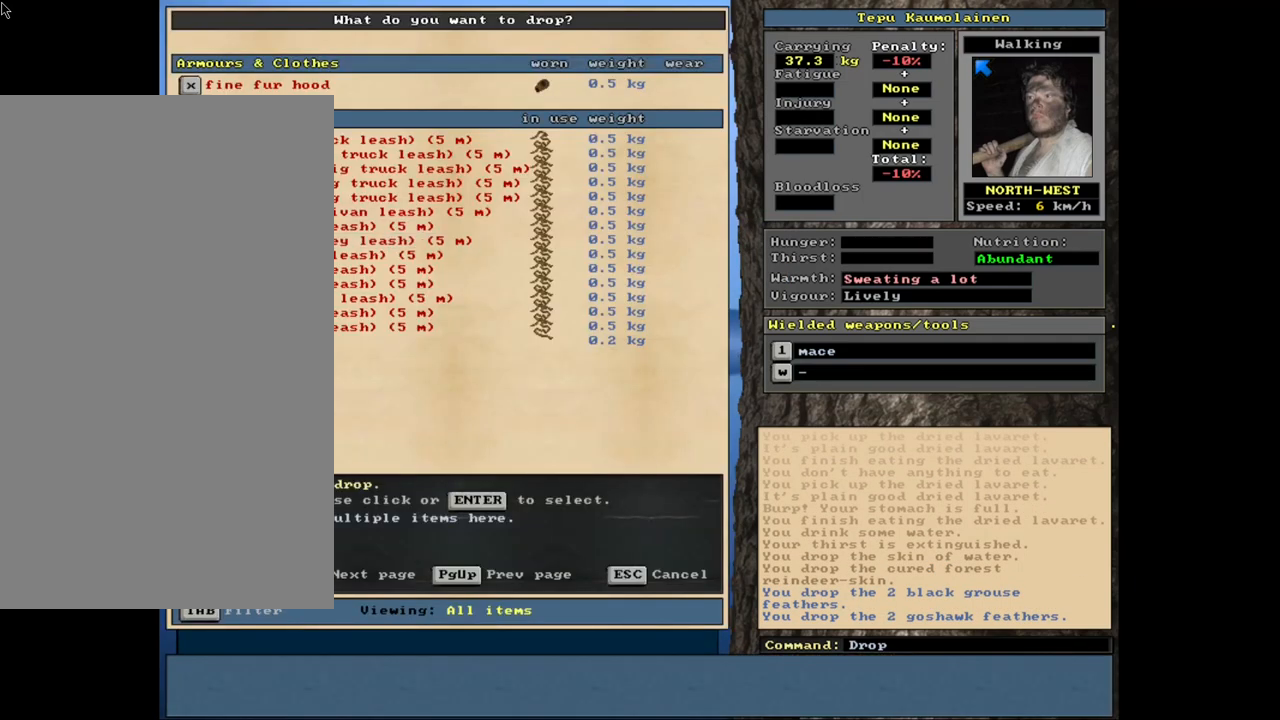
{"keys": [], "mouse": [], "events": []}